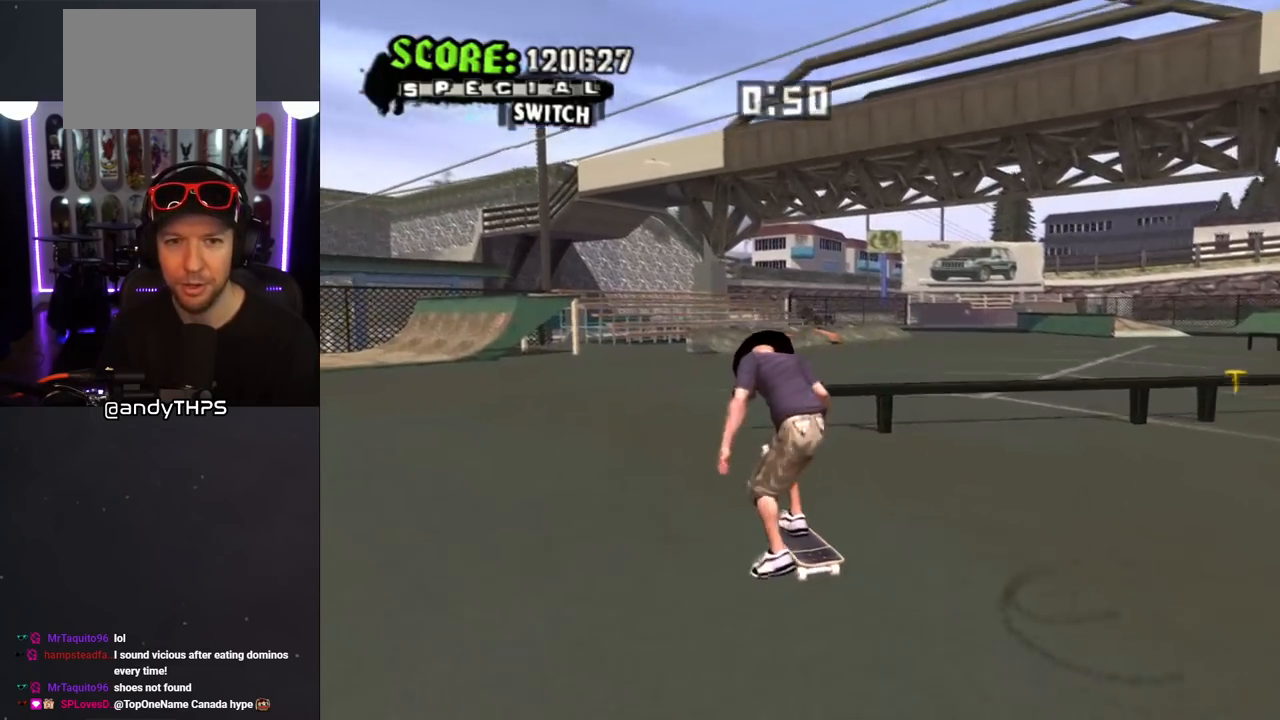
Gameplay with a controller (PlayStation layout); each line is a JSON object with the inputs held at the frame after it. "events" lists button and stick changes between this image and that frame as [ms after this image, input, new state], when the widget could be followed in between. Not read: L2 R2.
{"buttons": ["CROSS", "DPAD_DOWN"], "left_stick": "center", "right_stick": "center", "events": [[50, "SQUARE", "down"], [67, "CROSS", "up"], [67, "L1", "down"], [133, "SQUARE", "up"], [200, "SQUARE", "down"], [267, "DPAD_DOWN", "up"], [300, "DPAD_LEFT", "up"], [367, "SQUARE", "up"], [383, "CROSS", "down"], [400, "DPAD_DOWN", "down"], [500, "L1", "up"]]}
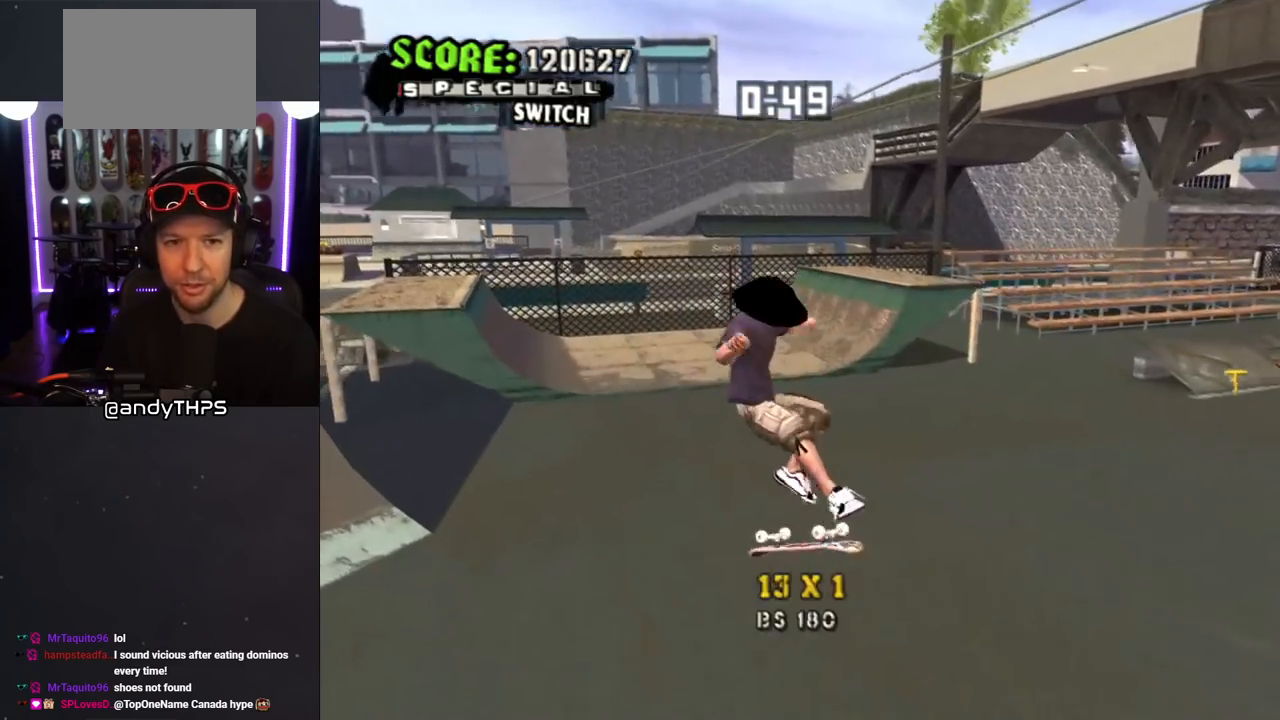
{"buttons": ["CROSS", "DPAD_DOWN", "DPAD_LEFT"], "left_stick": "center", "right_stick": "center", "events": [[17, "DPAD_DOWN", "up"], [100, "DPAD_UP", "down"], [350, "DPAD_UP", "up"], [450, "DPAD_LEFT", "down"], [483, "DPAD_DOWN", "down"]]}
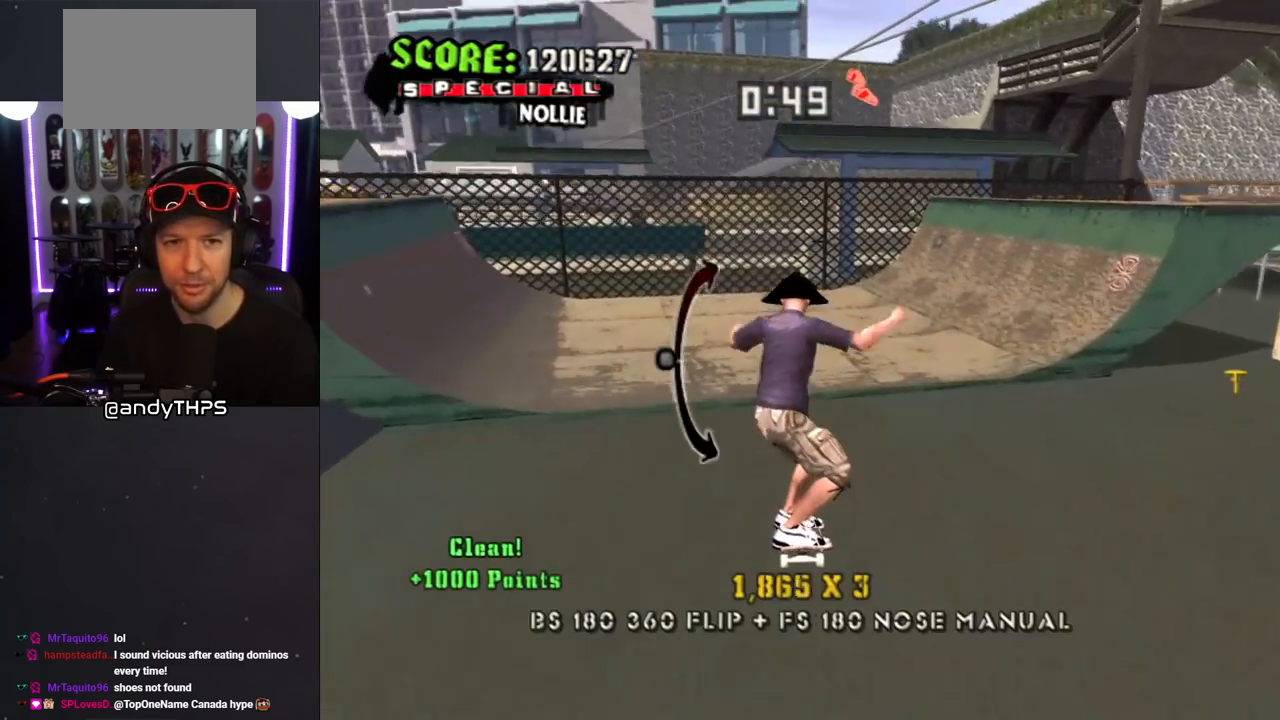
{"buttons": ["TRIANGLE", "DPAD_UP", "DPAD_RIGHT"], "left_stick": "center", "right_stick": "center", "events": [[350, "DPAD_DOWN", "up"], [383, "DPAD_LEFT", "up"], [400, "DPAD_UP", "down"], [450, "CROSS", "up"], [450, "DPAD_RIGHT", "down"], [467, "TRIANGLE", "down"]]}
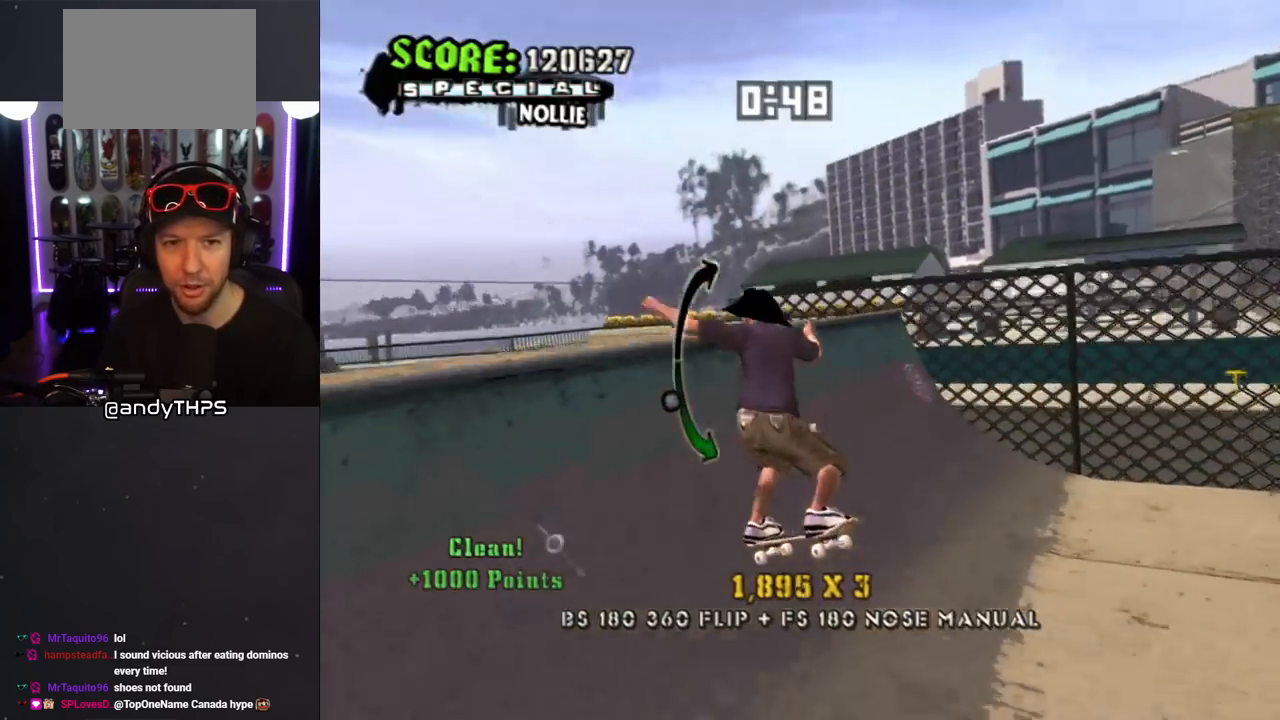
{"buttons": ["DPAD_DOWN"], "left_stick": "center", "right_stick": "left"}
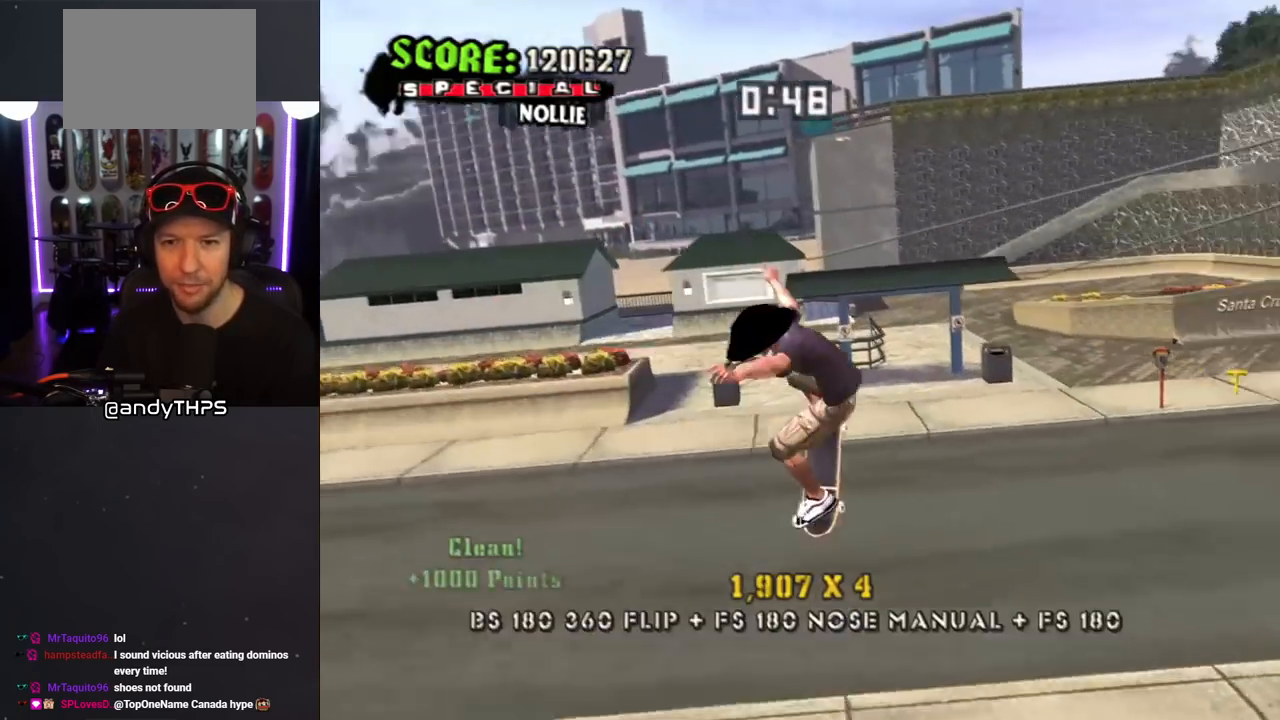
{"buttons": ["DPAD_DOWN", "DPAD_RIGHT"], "left_stick": "center", "right_stick": "left", "events": [[83, "DPAD_DOWN", "up"], [250, "DPAD_LEFT", "down"], [283, "L1", "down"], [333, "DPAD_LEFT", "up"], [350, "L1", "up"], [400, "DPAD_DOWN", "down"], [400, "DPAD_RIGHT", "down"]]}
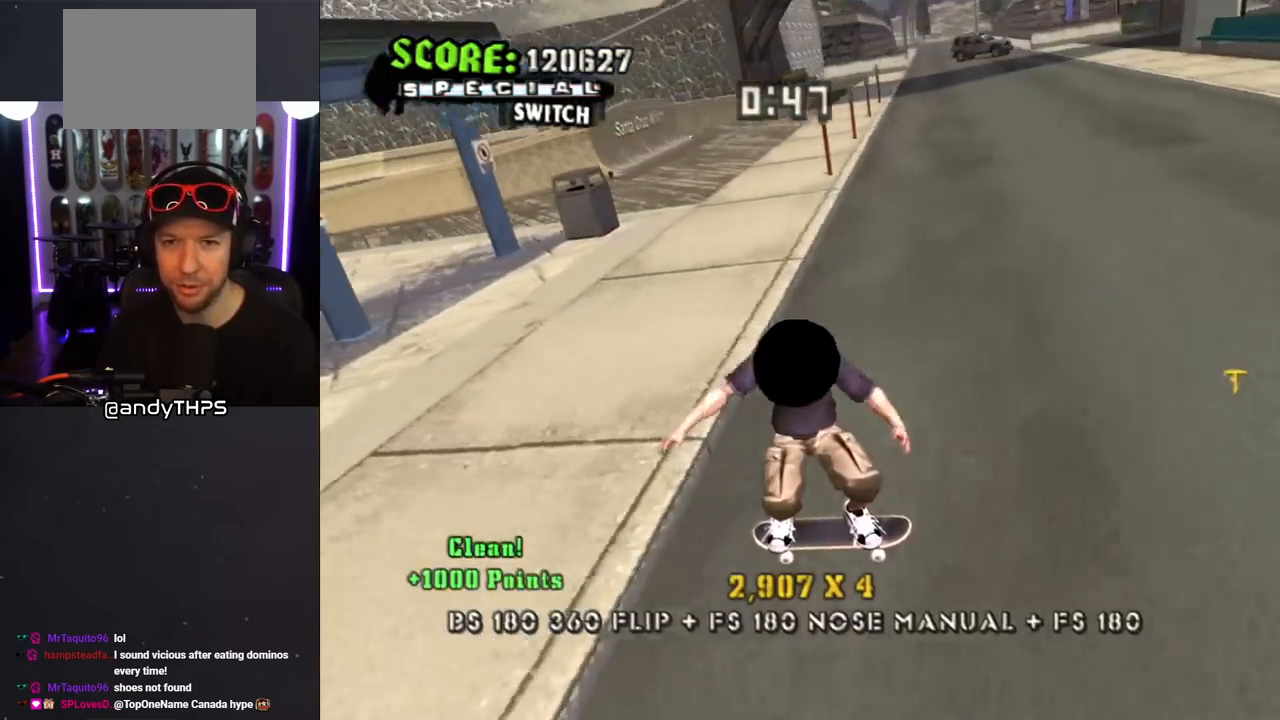
{"buttons": ["DPAD_DOWN", "DPAD_RIGHT"], "left_stick": "center", "right_stick": "center", "events": [[83, "right_stick", "center"]]}
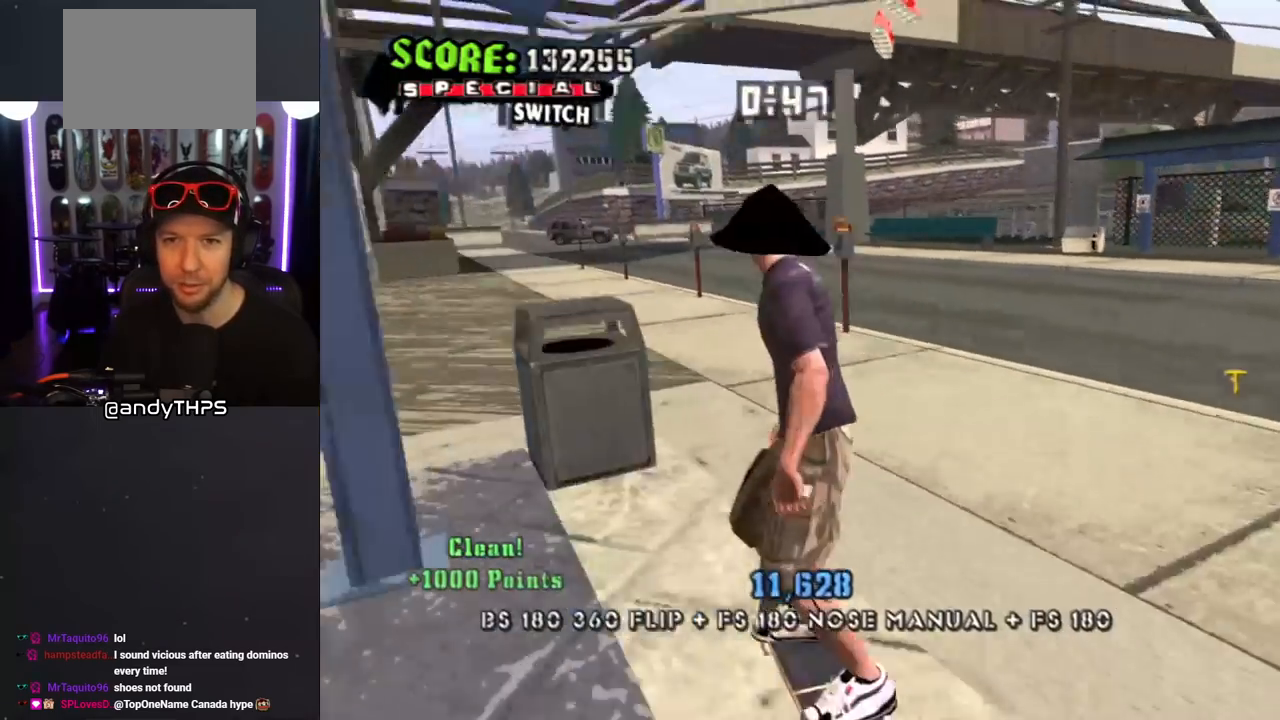
{"buttons": ["CROSS", "DPAD_DOWN", "DPAD_LEFT"], "left_stick": "center", "right_stick": "center", "events": [[150, "CROSS", "down"], [167, "DPAD_RIGHT", "up"], [183, "DPAD_DOWN", "up"], [200, "DPAD_LEFT", "down"], [250, "DPAD_DOWN", "down"]]}
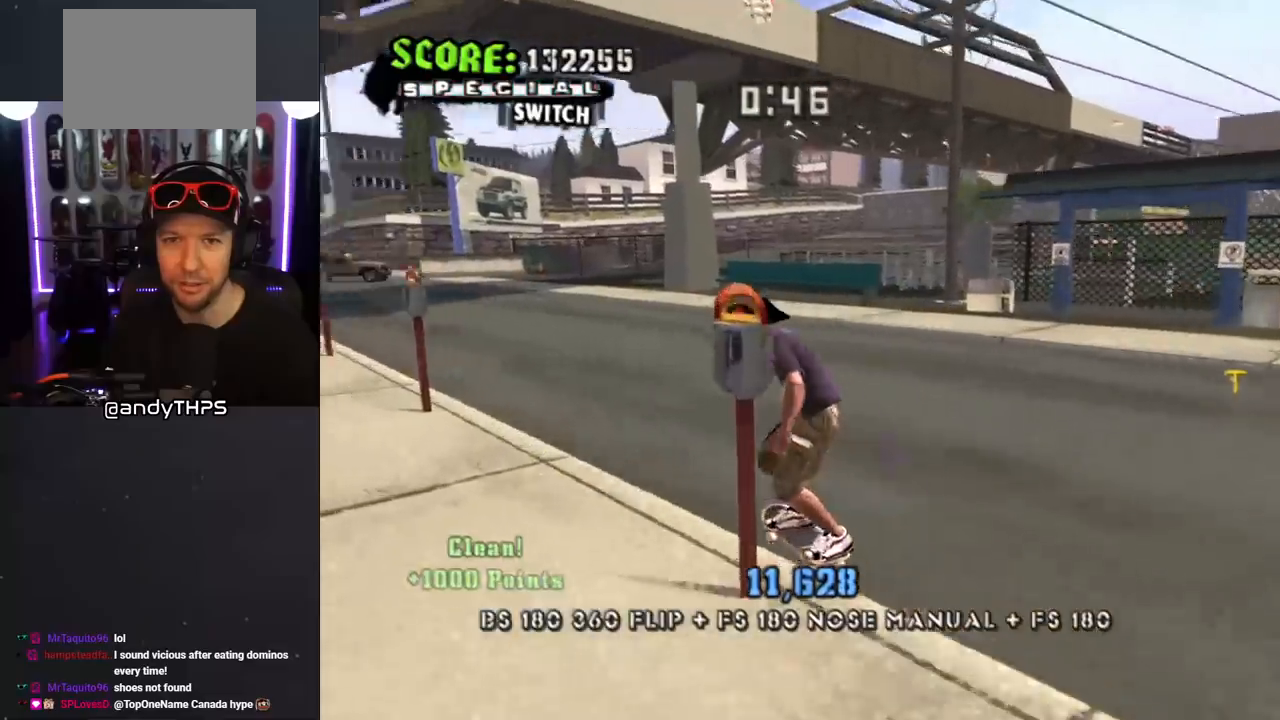
{"buttons": ["CROSS", "DPAD_RIGHT"], "left_stick": "center", "right_stick": "center", "events": [[417, "DPAD_DOWN", "up"], [417, "DPAD_LEFT", "up"], [450, "DPAD_RIGHT", "down"]]}
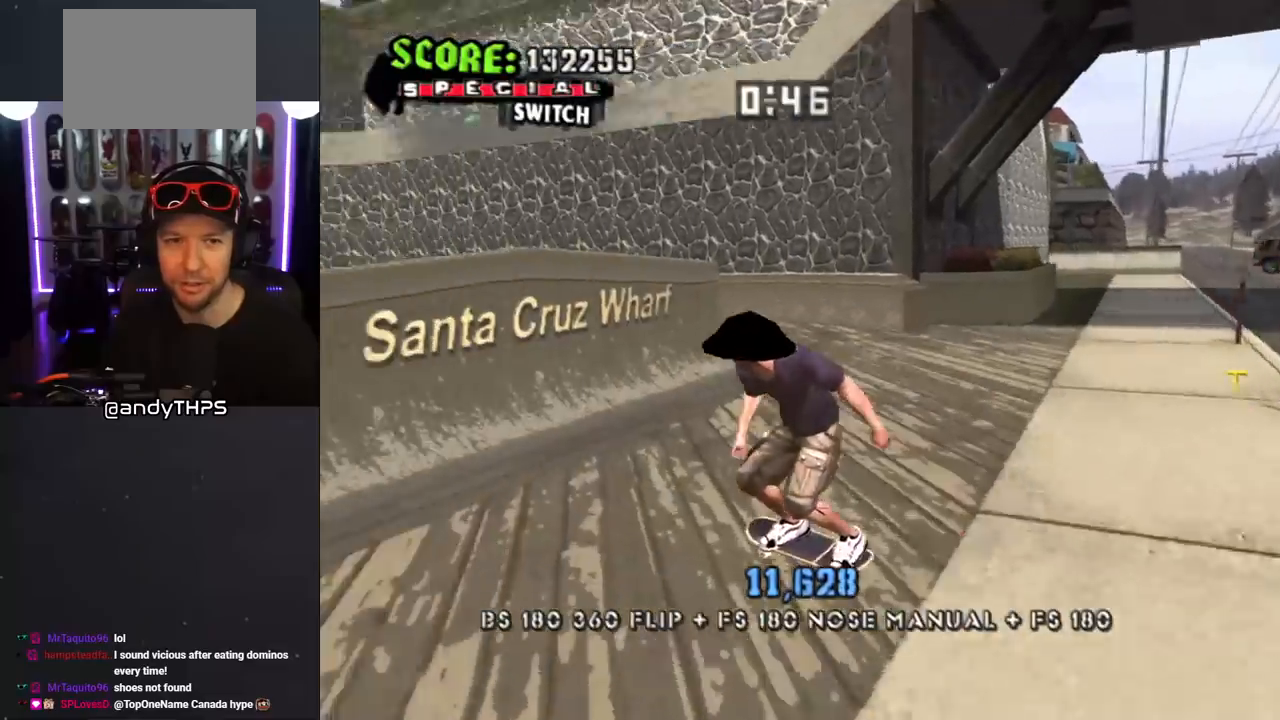
{"buttons": [], "left_stick": "center", "right_stick": "down-right", "events": [[50, "CROSS", "up"], [50, "DPAD_RIGHT", "up"], [133, "CROSS", "down"], [250, "CROSS", "up"], [500, "right_stick", "down-right"]]}
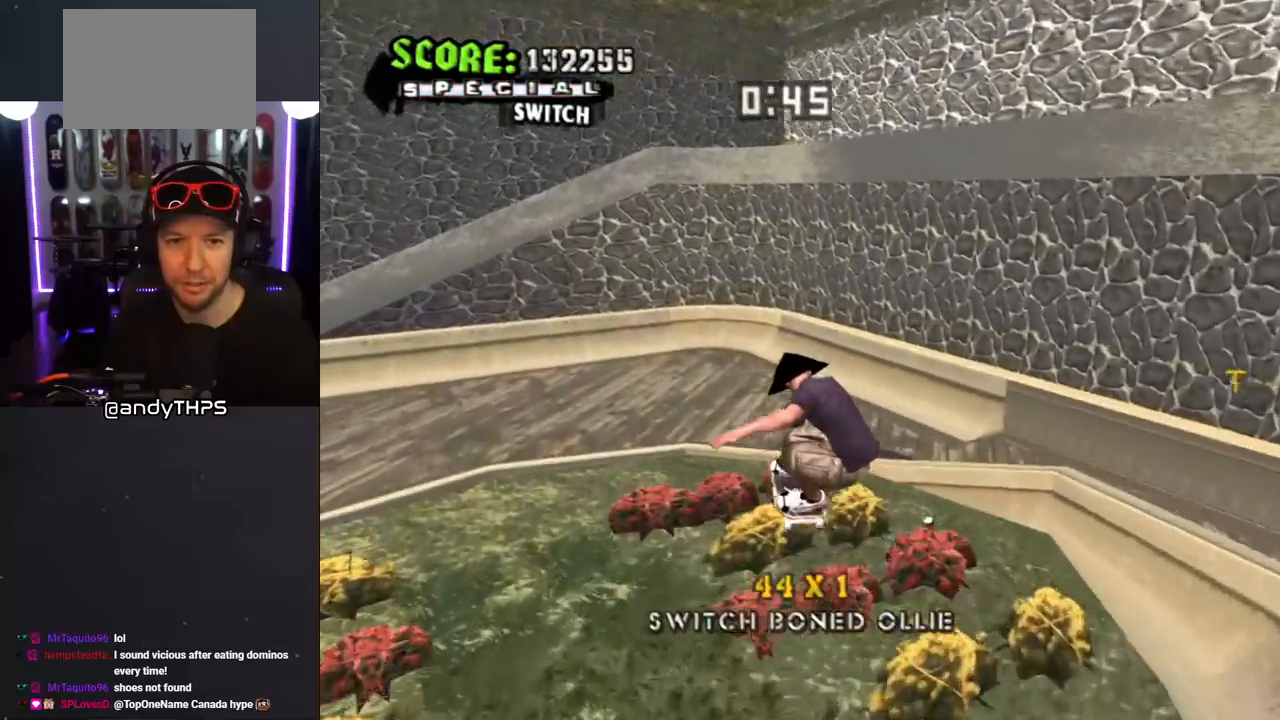
{"buttons": ["DPAD_DOWN", "DPAD_LEFT"], "left_stick": "center", "right_stick": "down-right", "events": [[433, "DPAD_LEFT", "down"], [483, "DPAD_DOWN", "down"]]}
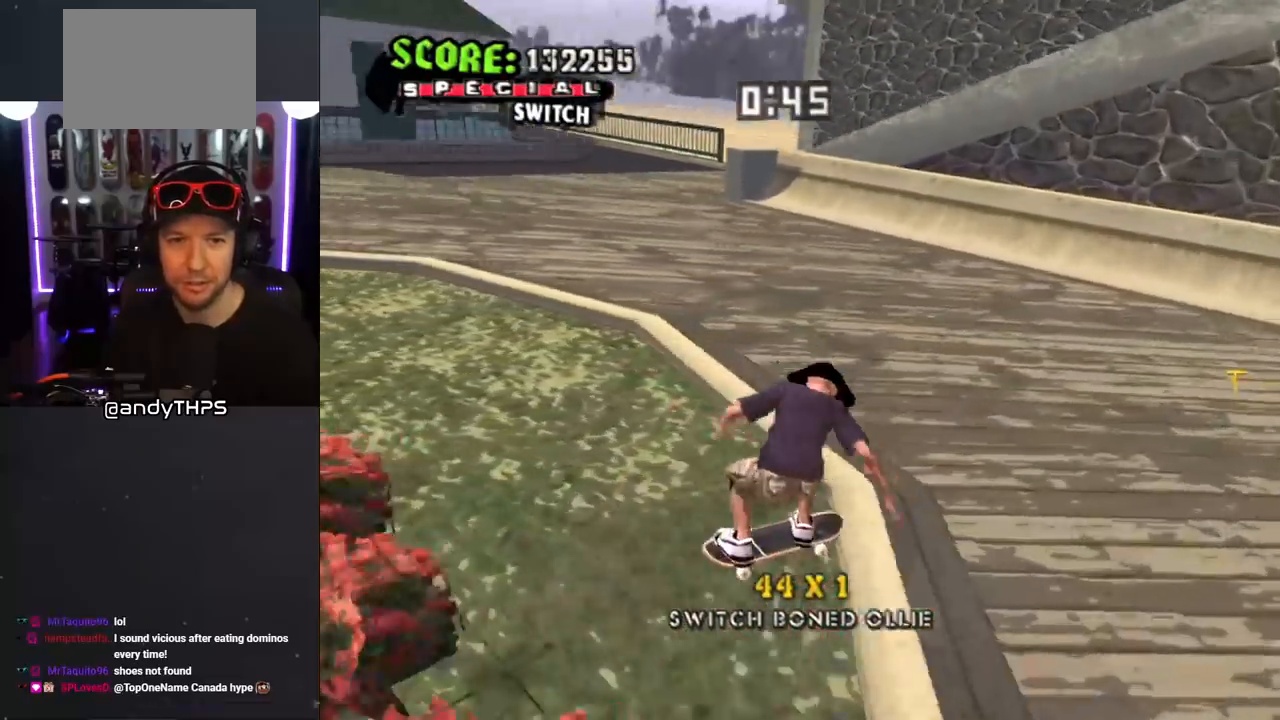
{"buttons": ["DPAD_DOWN", "DPAD_LEFT"], "left_stick": "center", "right_stick": "center", "events": [[400, "right_stick", "center"]]}
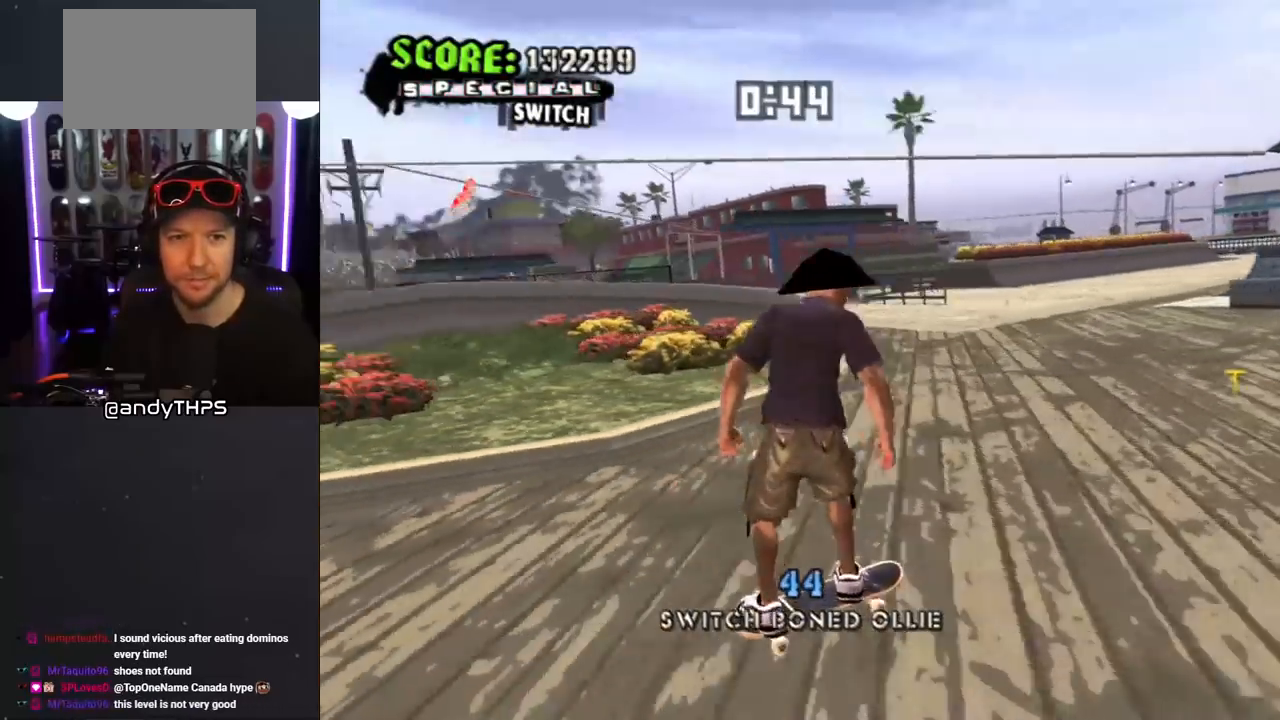
{"buttons": ["CROSS", "DPAD_LEFT"], "left_stick": "center", "right_stick": "center", "events": [[33, "DPAD_LEFT", "up"], [133, "DPAD_LEFT", "down"], [333, "CROSS", "down"], [450, "DPAD_DOWN", "up"]]}
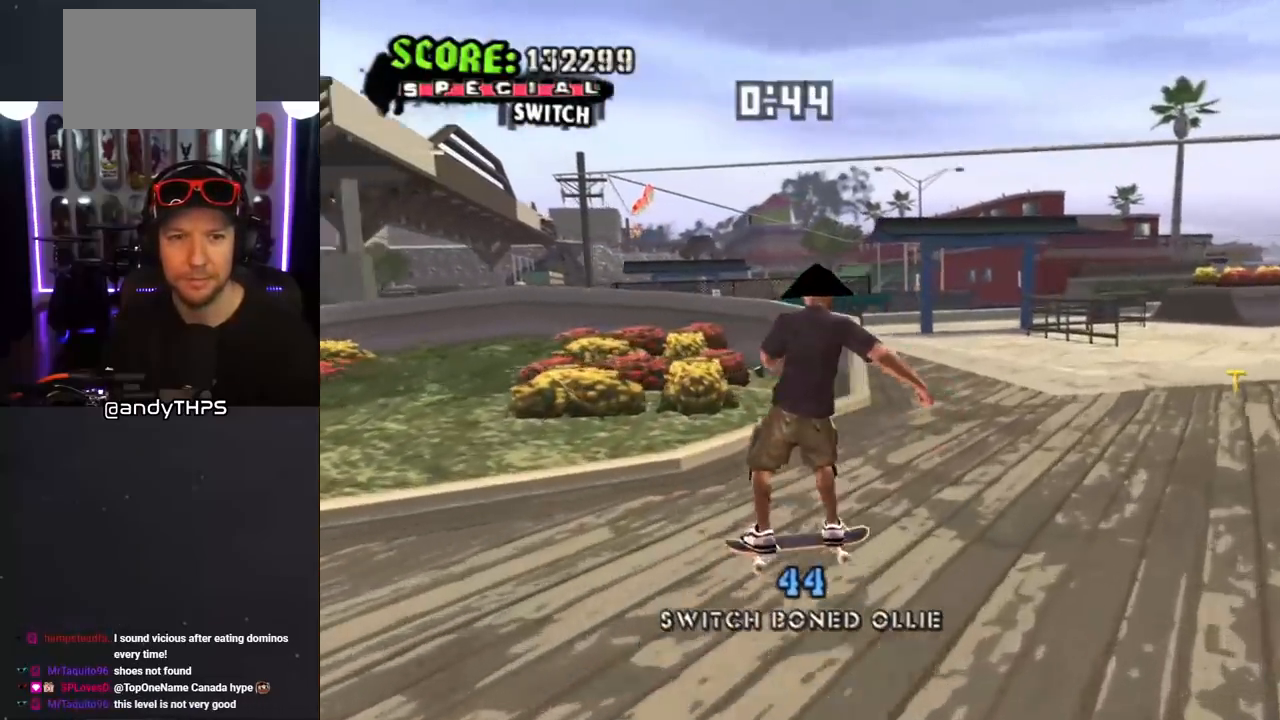
{"buttons": ["CROSS", "DPAD_DOWN", "DPAD_RIGHT"], "left_stick": "center", "right_stick": "center", "events": [[33, "DPAD_LEFT", "up"], [83, "DPAD_LEFT", "down"], [250, "DPAD_LEFT", "up"], [333, "DPAD_RIGHT", "down"], [400, "DPAD_DOWN", "down"]]}
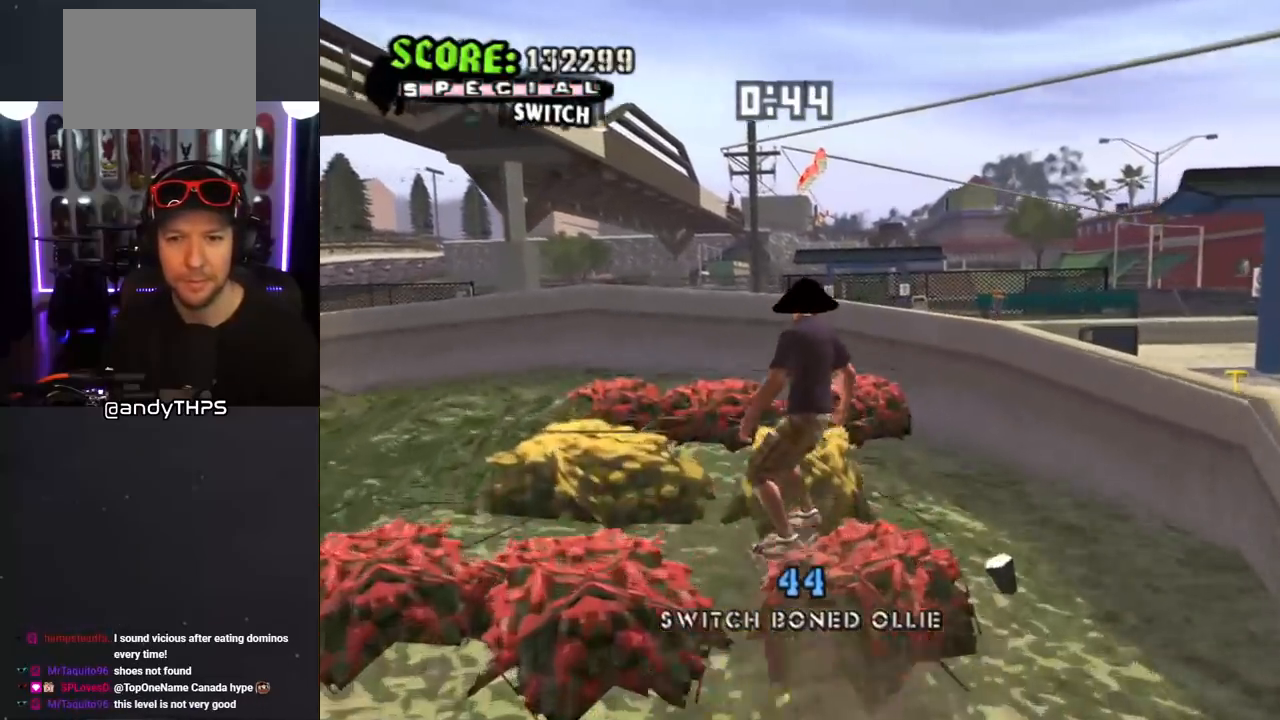
{"buttons": ["CROSS", "L1", "R1", "DPAD_UP", "DPAD_RIGHT"], "left_stick": "center", "right_stick": "center", "events": [[33, "DPAD_DOWN", "up"], [50, "DPAD_RIGHT", "up"], [283, "CROSS", "up"], [467, "CROSS", "down"], [467, "DPAD_RIGHT", "down"], [467, "L1", "down"], [483, "DPAD_UP", "down"], [483, "R1", "down"]]}
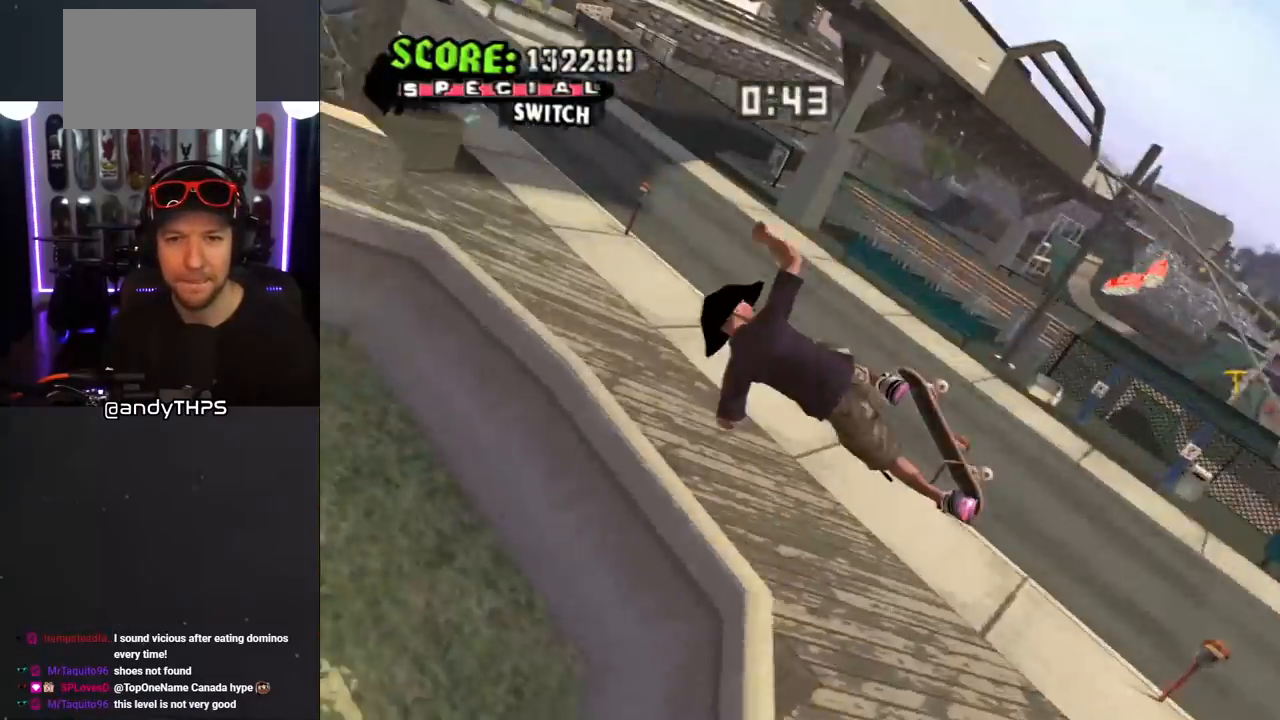
{"buttons": ["CROSS", "DPAD_RIGHT"], "left_stick": "center", "right_stick": "center", "events": [[133, "DPAD_UP", "up"], [133, "L1", "up"], [150, "DPAD_DOWN", "down"], [333, "DPAD_DOWN", "up"], [333, "R1", "up"]]}
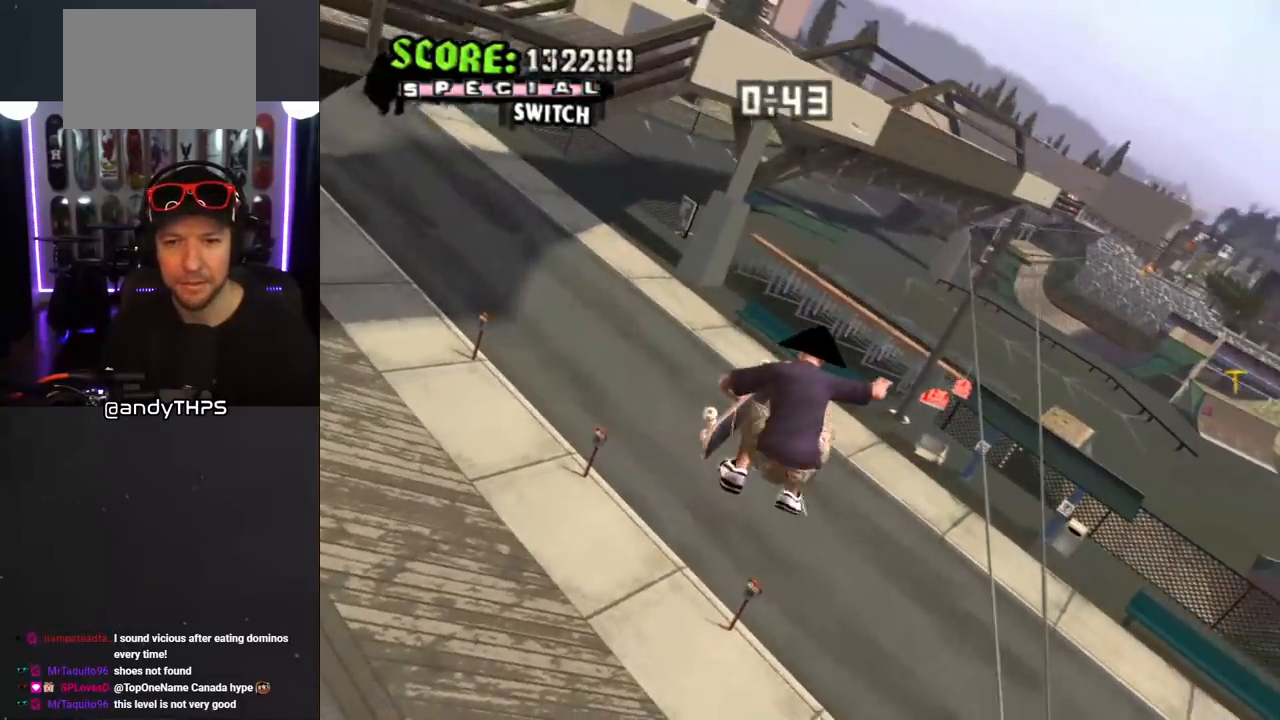
{"buttons": ["CROSS", "R1", "DPAD_RIGHT"], "left_stick": "center", "right_stick": "center", "events": [[67, "R1", "down"]]}
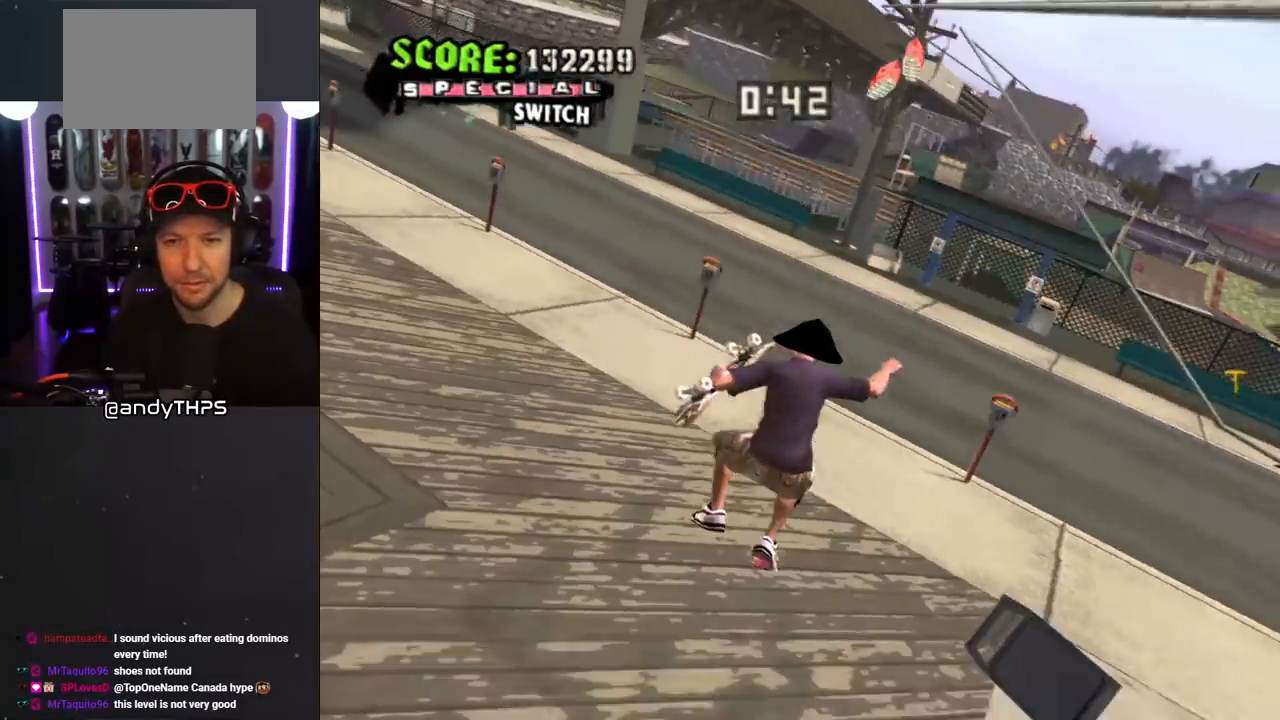
{"buttons": ["CROSS", "R1", "DPAD_DOWN", "DPAD_RIGHT"], "left_stick": "center", "right_stick": "center", "events": [[100, "DPAD_DOWN", "down"], [167, "R1", "up"], [233, "CROSS", "up"], [283, "CROSS", "down"], [483, "R1", "down"]]}
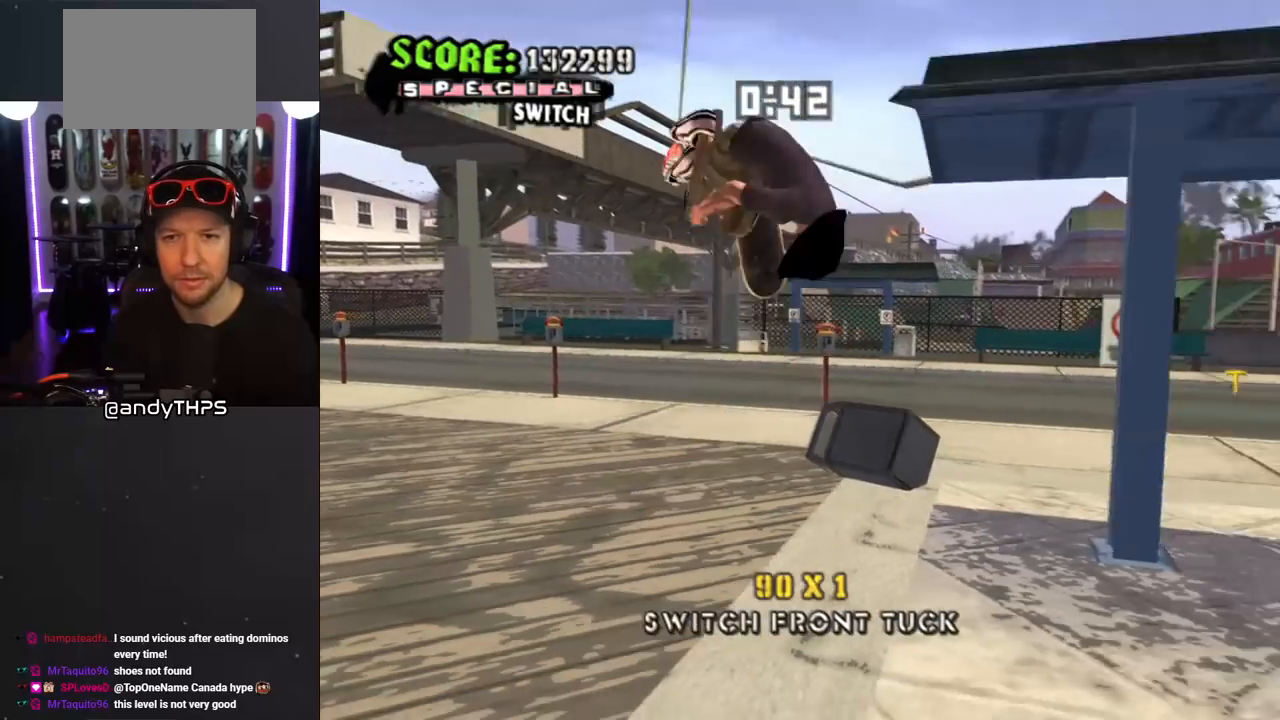
{"buttons": ["CROSS", "R1", "DPAD_UP"], "left_stick": "center", "right_stick": "center", "events": [[83, "DPAD_DOWN", "up"], [167, "DPAD_DOWN", "down"], [183, "DPAD_DOWN", "up"], [250, "DPAD_RIGHT", "up"], [367, "DPAD_UP", "down"]]}
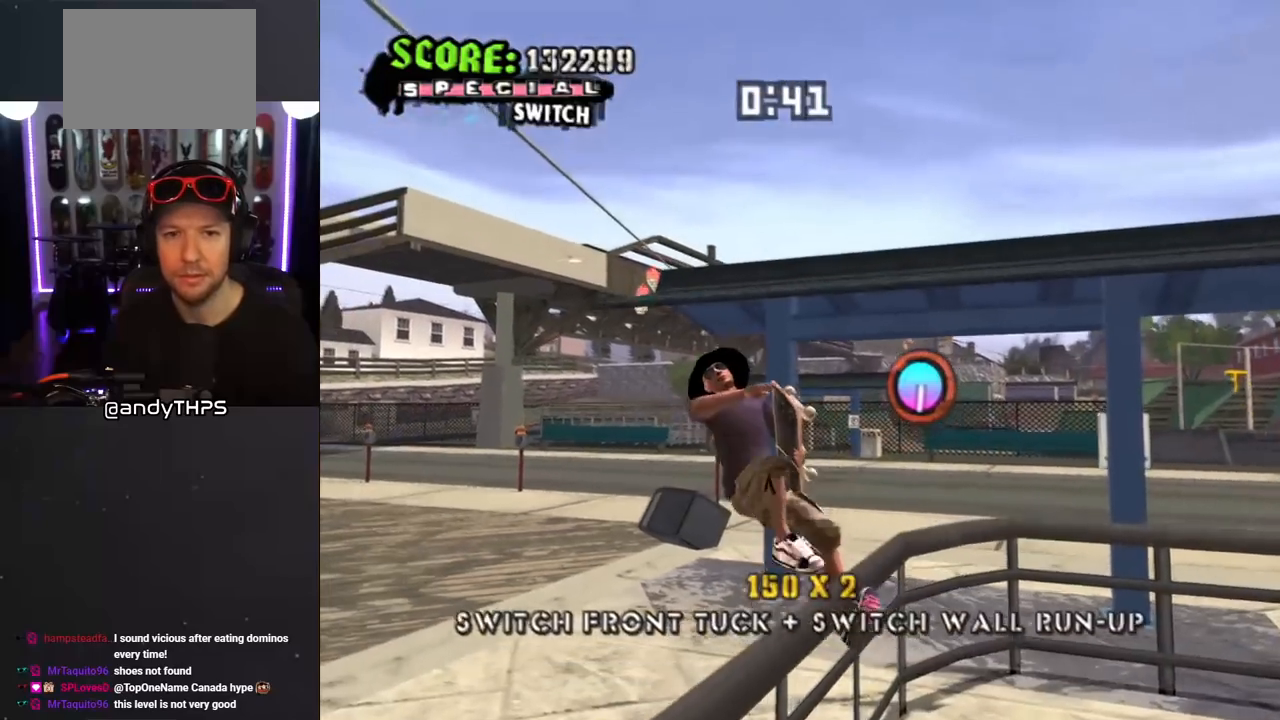
{"buttons": ["CROSS", "R1", "DPAD_UP"], "left_stick": "center", "right_stick": "center", "events": [[333, "R1", "up"], [417, "R1", "down"], [450, "R1", "up"], [500, "R1", "down"]]}
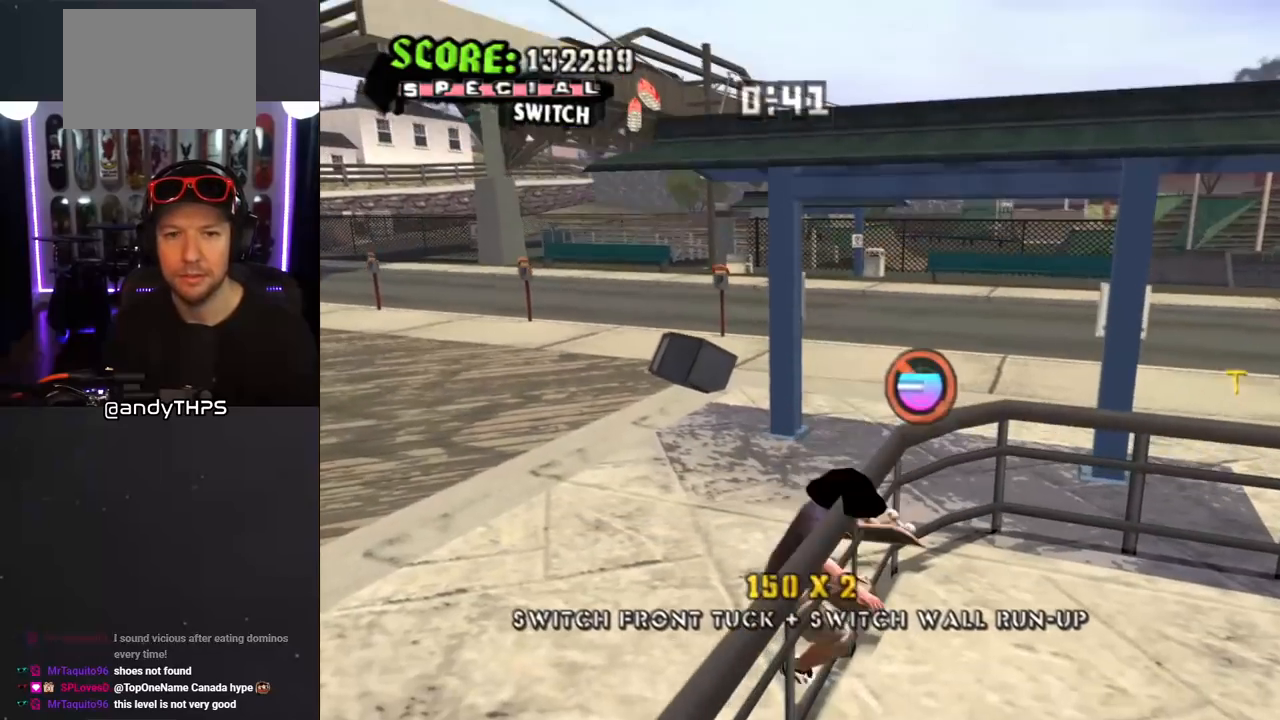
{"buttons": ["CROSS", "R1"], "left_stick": "center", "right_stick": "center", "events": [[100, "R1", "up"], [300, "CROSS", "up"], [333, "CROSS", "down"], [350, "R1", "down"], [417, "DPAD_UP", "up"]]}
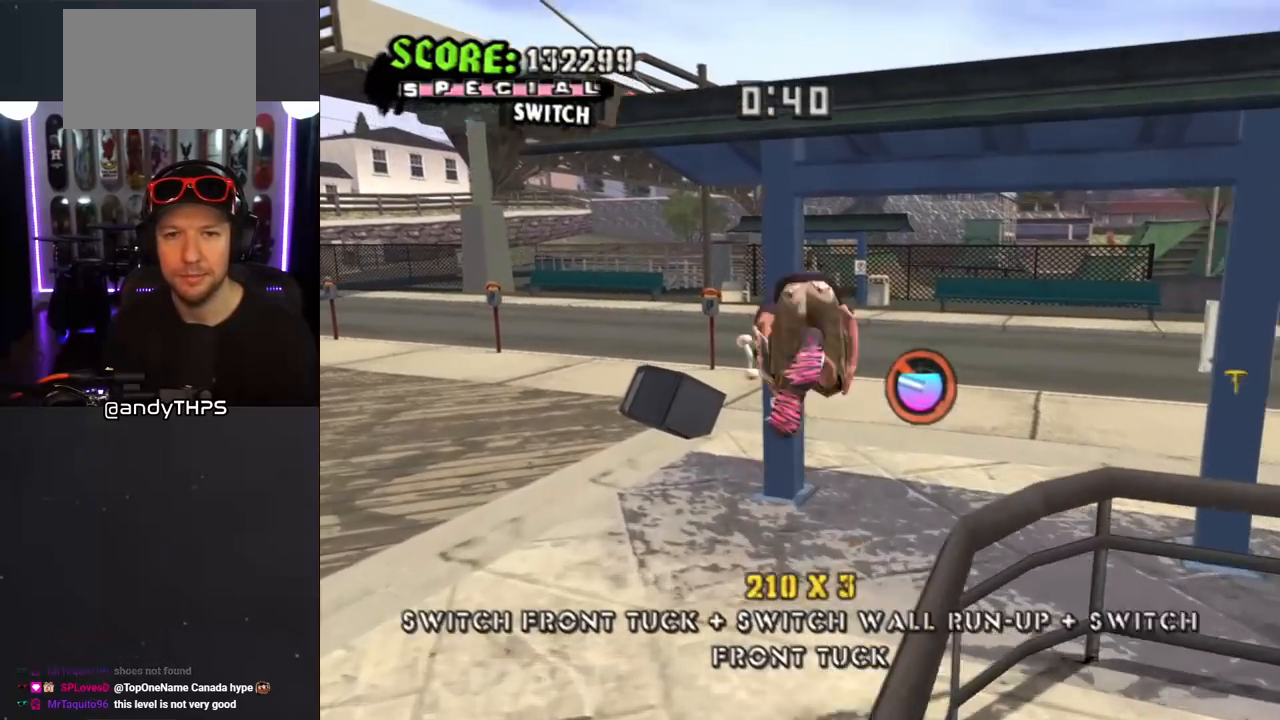
{"buttons": ["CROSS", "R1", "DPAD_DOWN"], "left_stick": "center", "right_stick": "center", "events": [[450, "DPAD_DOWN", "down"]]}
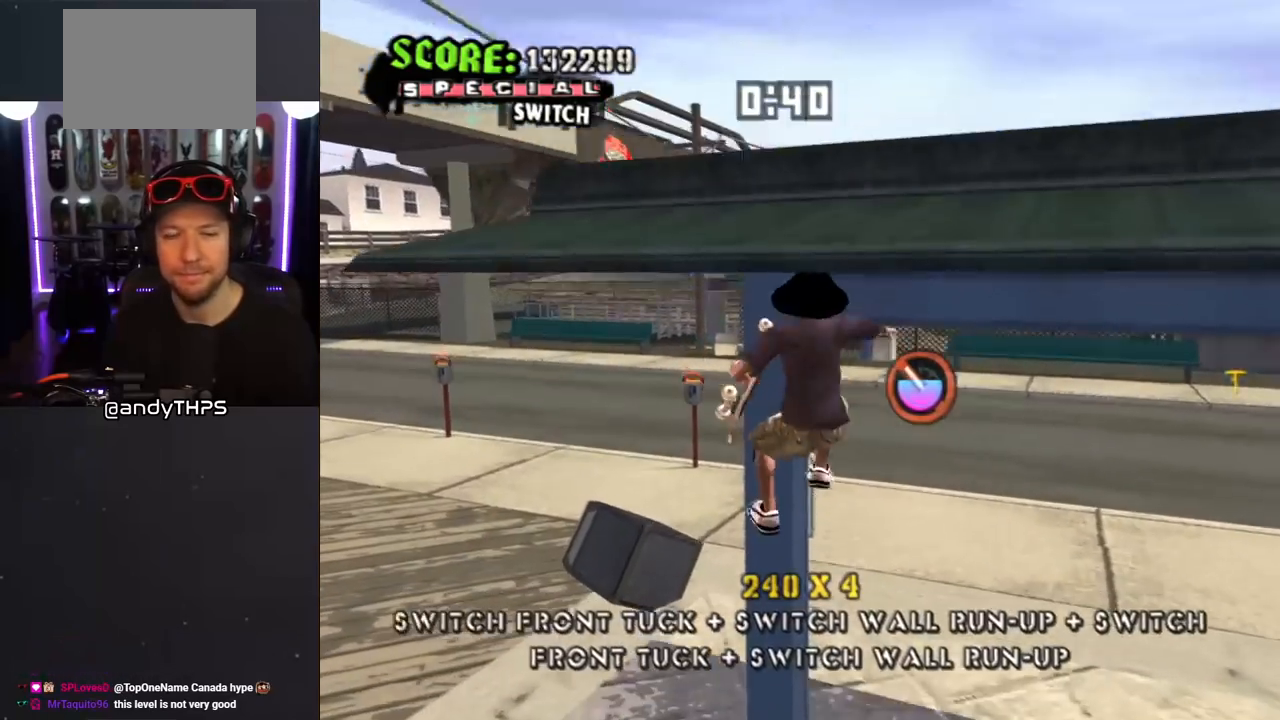
{"buttons": [], "left_stick": "center", "right_stick": "center", "events": [[83, "DPAD_DOWN", "up"], [283, "DPAD_UP", "down"], [317, "DPAD_UP", "up"], [367, "DPAD_DOWN", "down"], [367, "R1", "up"], [383, "DPAD_LEFT", "down"], [433, "DPAD_LEFT", "up"], [467, "CROSS", "up"], [467, "DPAD_DOWN", "up"]]}
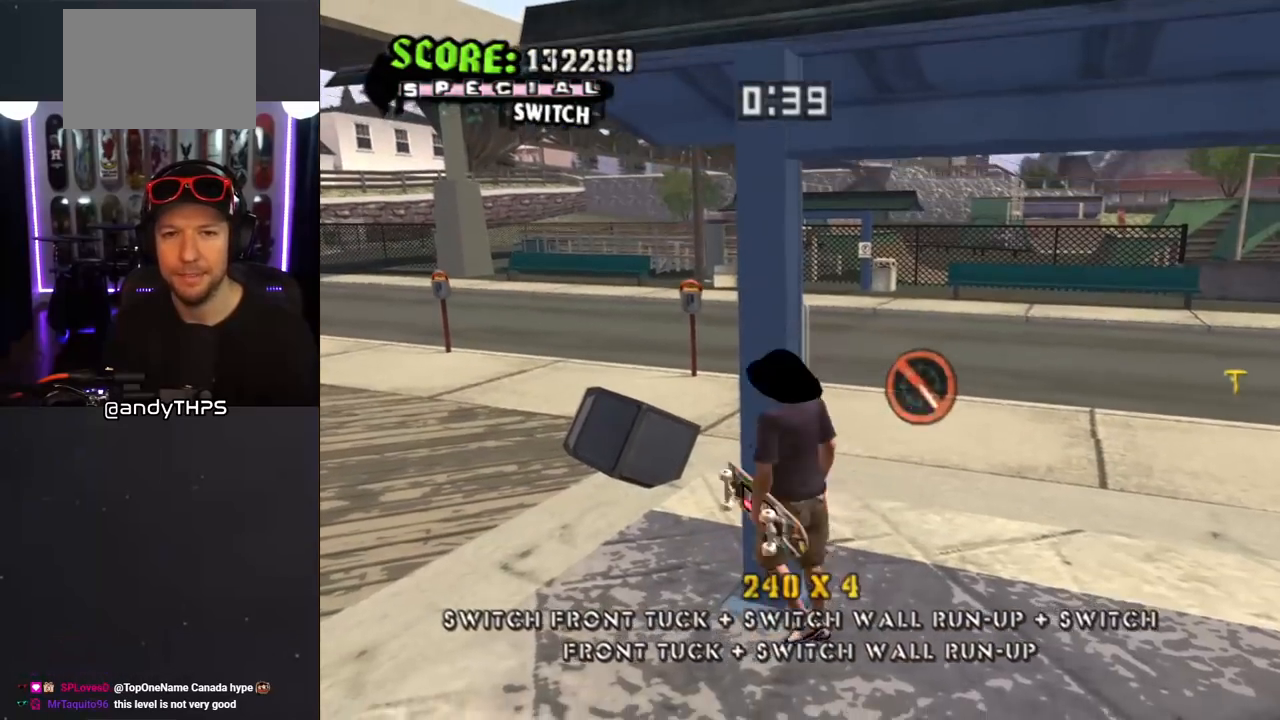
{"buttons": ["R1"], "left_stick": "center", "right_stick": "center", "events": [[67, "DPAD_DOWN", "down"], [100, "R1", "down"], [233, "DPAD_DOWN", "up"], [333, "DPAD_UP", "down"], [500, "DPAD_UP", "up"]]}
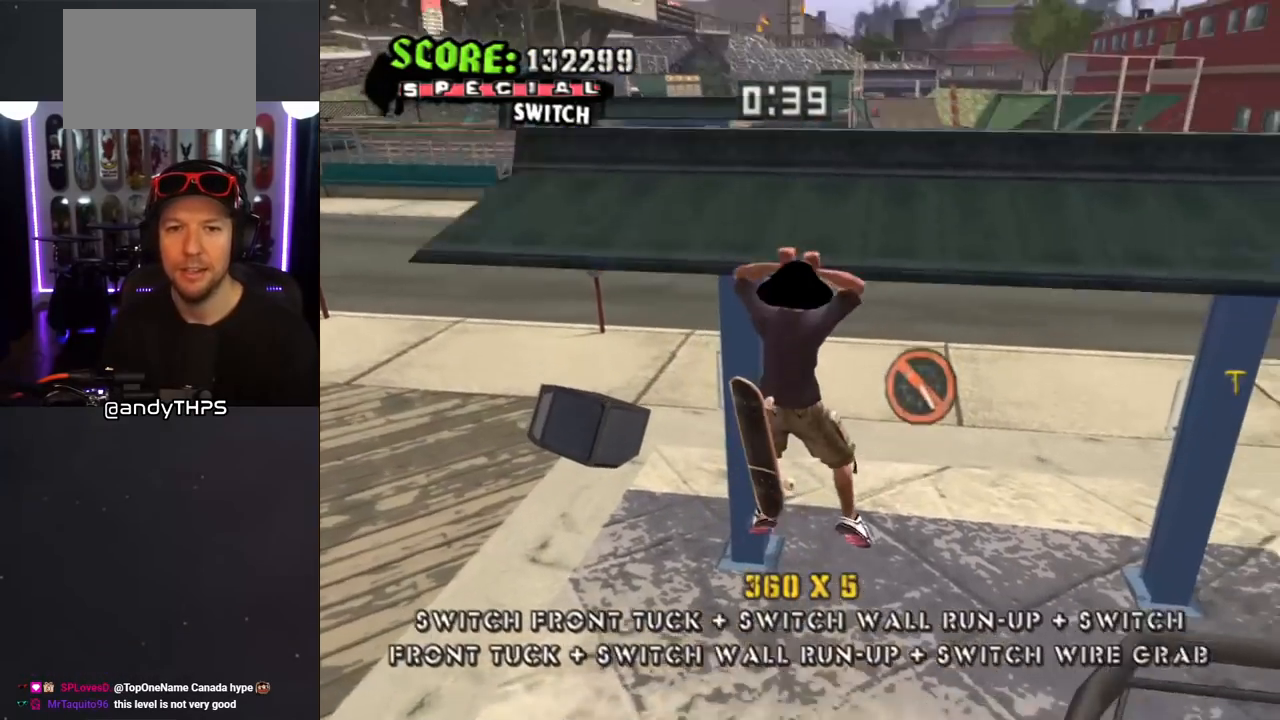
{"buttons": ["CROSS", "DPAD_UP"], "left_stick": "center", "right_stick": "center", "events": [[200, "DPAD_UP", "down"], [450, "CROSS", "down"], [500, "R1", "up"]]}
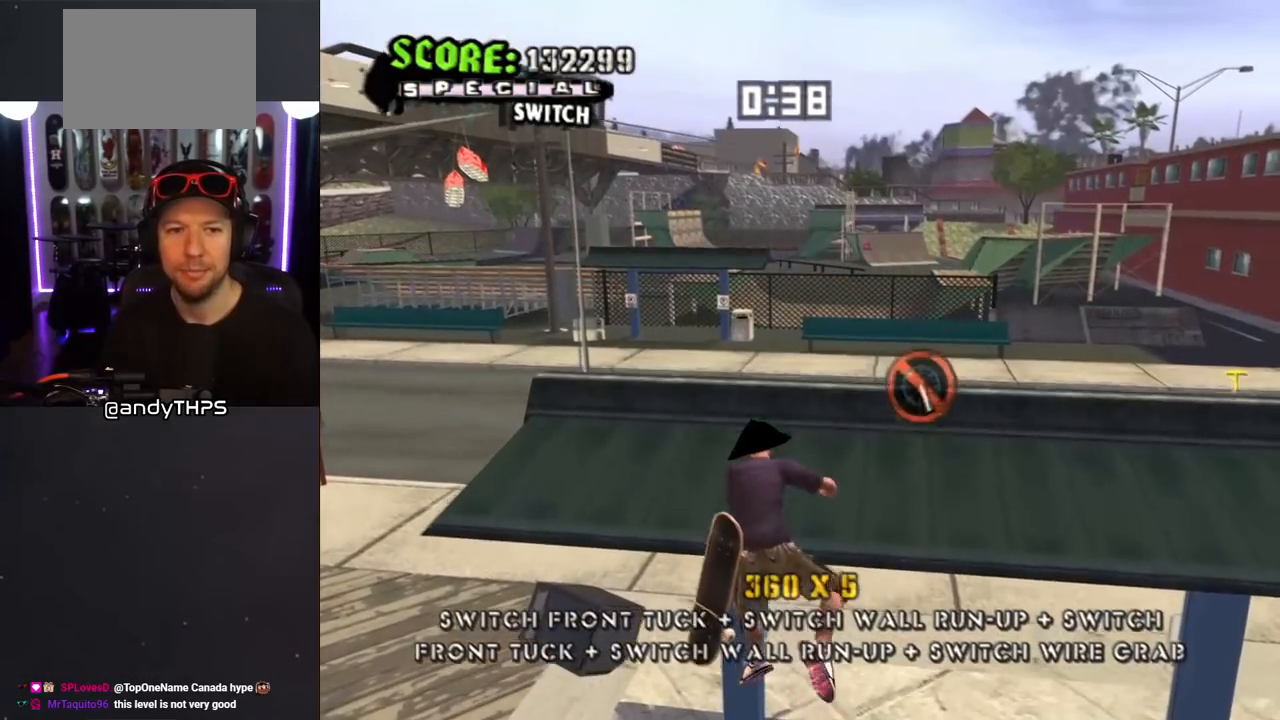
{"buttons": ["CROSS", "DPAD_LEFT"], "left_stick": "center", "right_stick": "center", "events": [[250, "DPAD_LEFT", "down"], [433, "DPAD_UP", "up"]]}
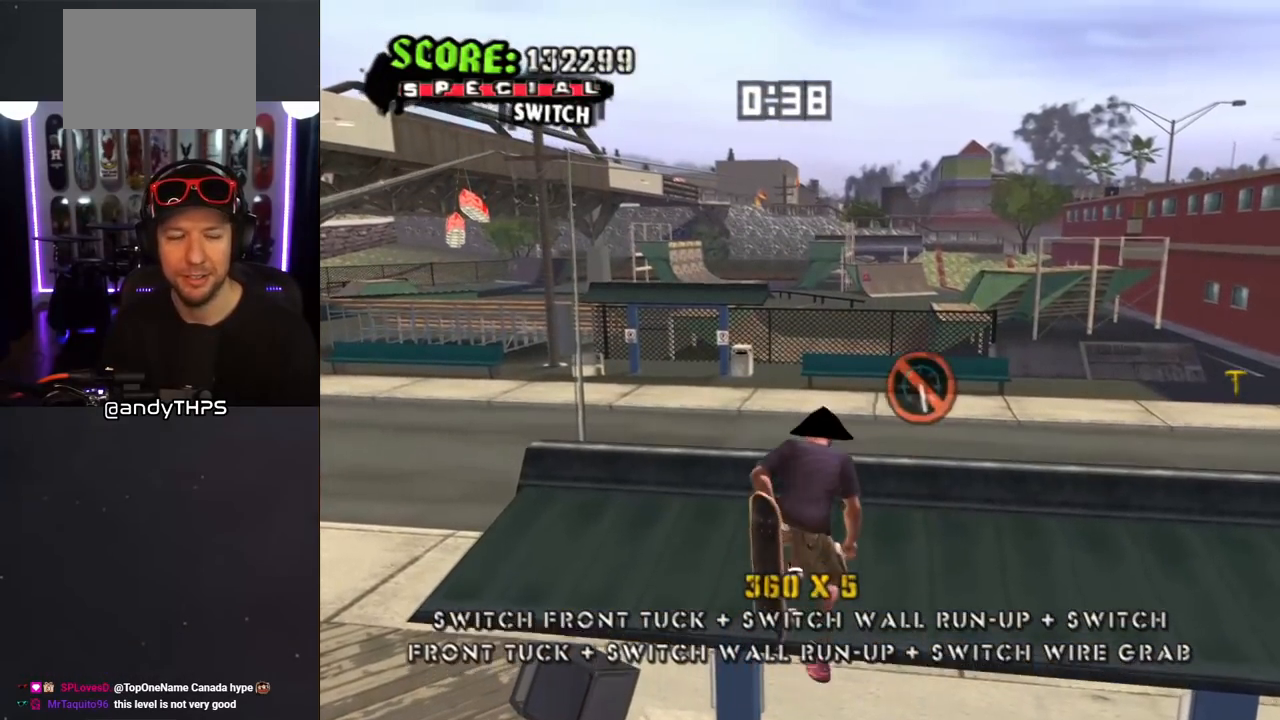
{"buttons": ["CROSS", "DPAD_LEFT"], "left_stick": "center", "right_stick": "center", "events": []}
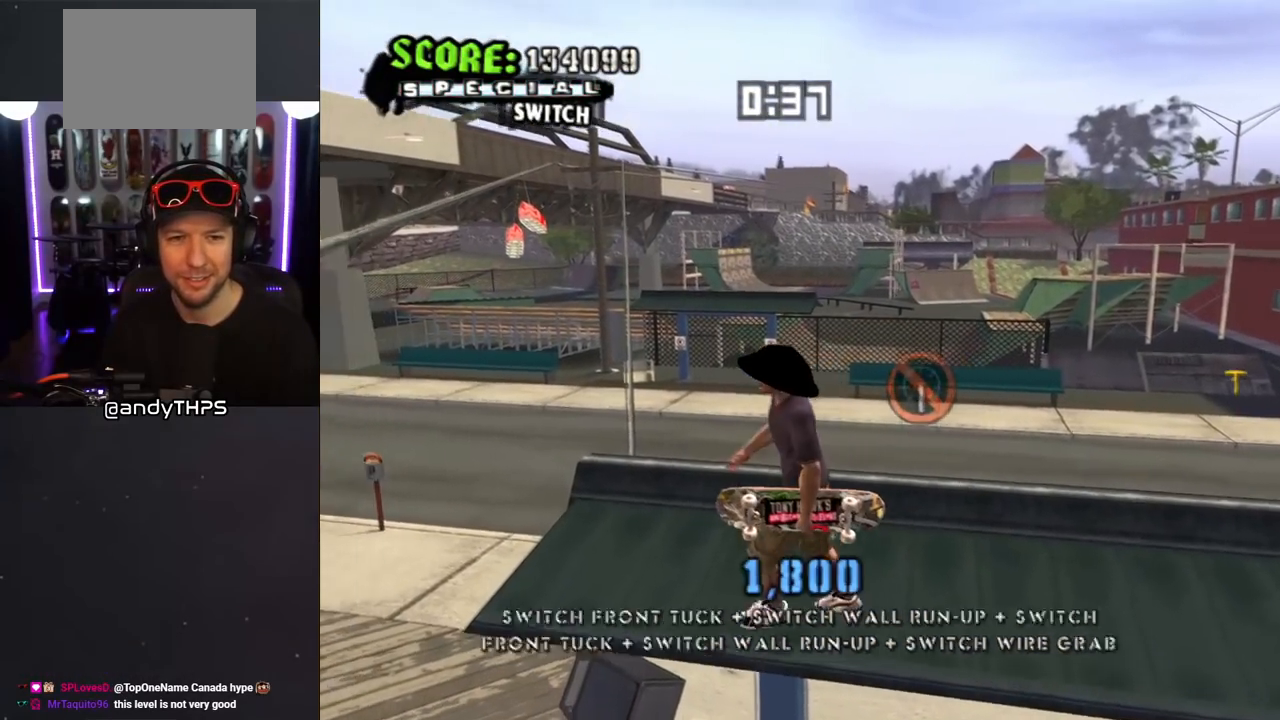
{"buttons": ["R1", "DPAD_UP", "DPAD_LEFT"], "left_stick": "center", "right_stick": "center", "events": [[50, "CROSS", "up"], [217, "R1", "down"], [317, "DPAD_LEFT", "up"], [500, "DPAD_LEFT", "down"], [500, "DPAD_UP", "down"]]}
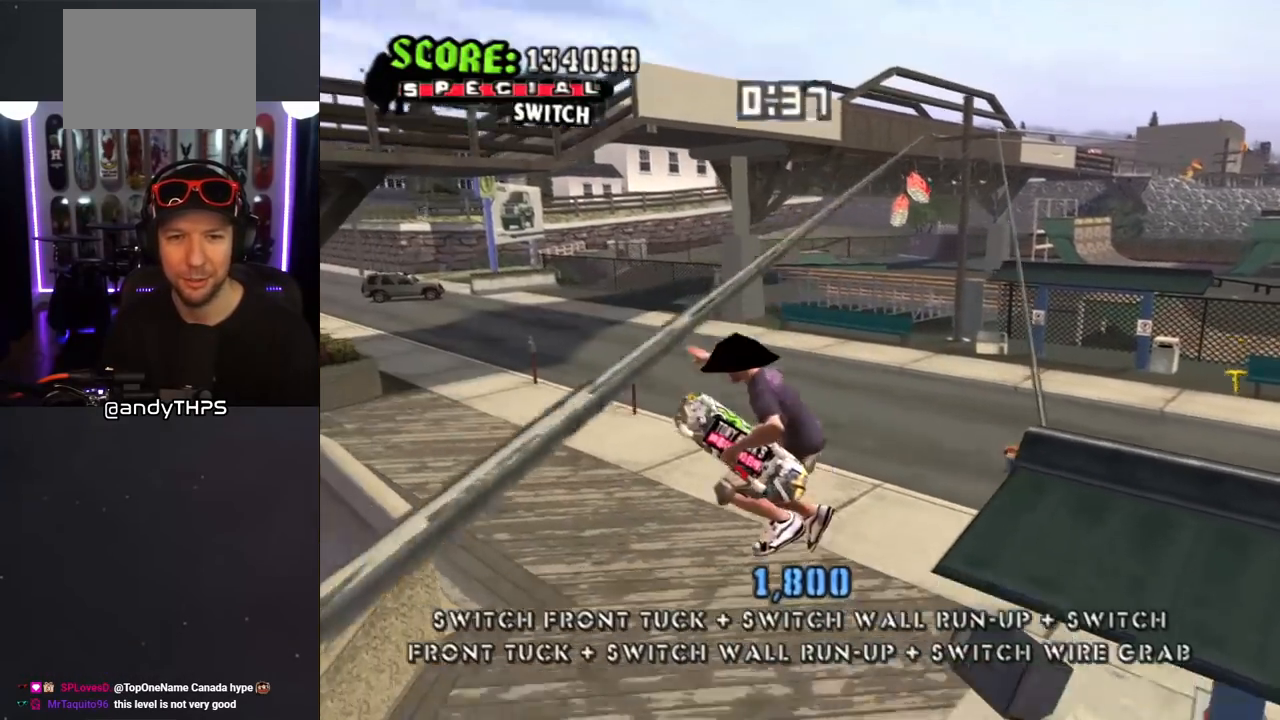
{"buttons": ["R1", "DPAD_UP"], "left_stick": "center", "right_stick": "center", "events": [[167, "DPAD_LEFT", "up"], [250, "DPAD_UP", "up"], [433, "DPAD_UP", "down"]]}
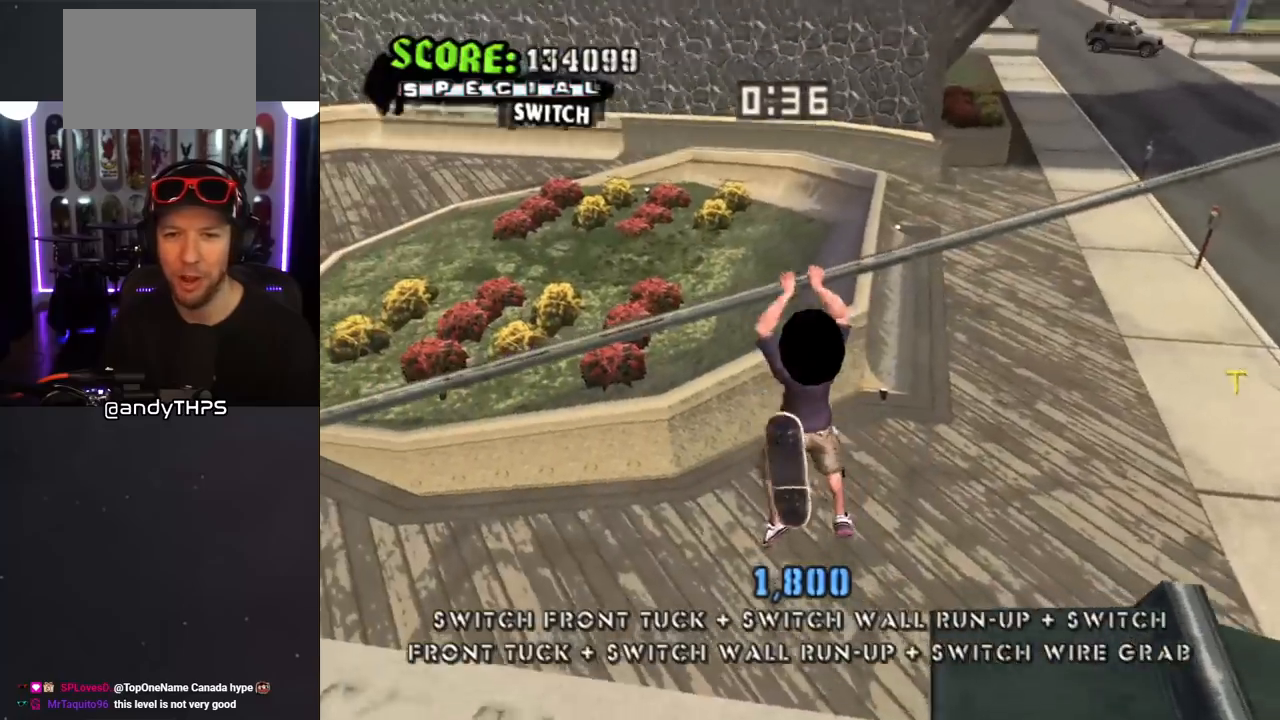
{"buttons": ["TRIANGLE", "R1", "DPAD_UP", "DPAD_RIGHT"], "left_stick": "center", "right_stick": "center", "events": [[17, "CROSS", "down"], [100, "R1", "up"], [117, "DPAD_RIGHT", "down"], [317, "R1", "down"], [367, "CROSS", "up"], [383, "TRIANGLE", "down"]]}
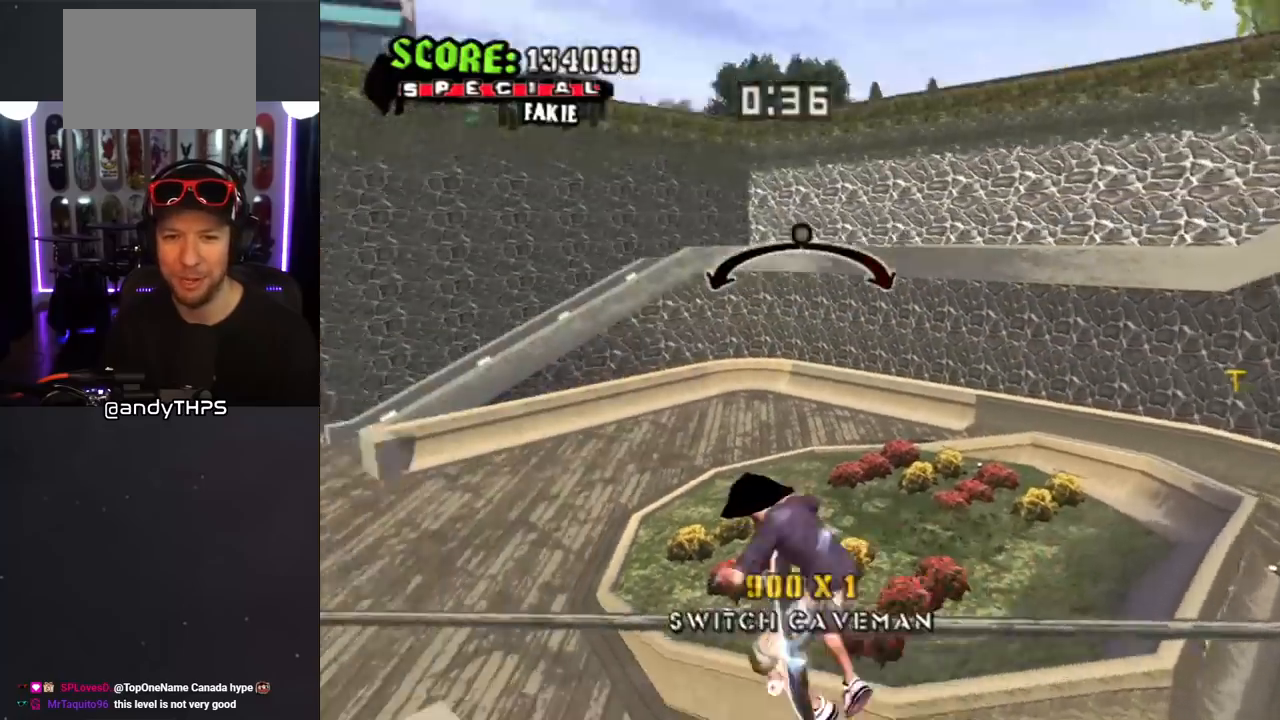
{"buttons": ["CROSS", "R1", "DPAD_DOWN", "DPAD_RIGHT"], "left_stick": "center", "right_stick": "center"}